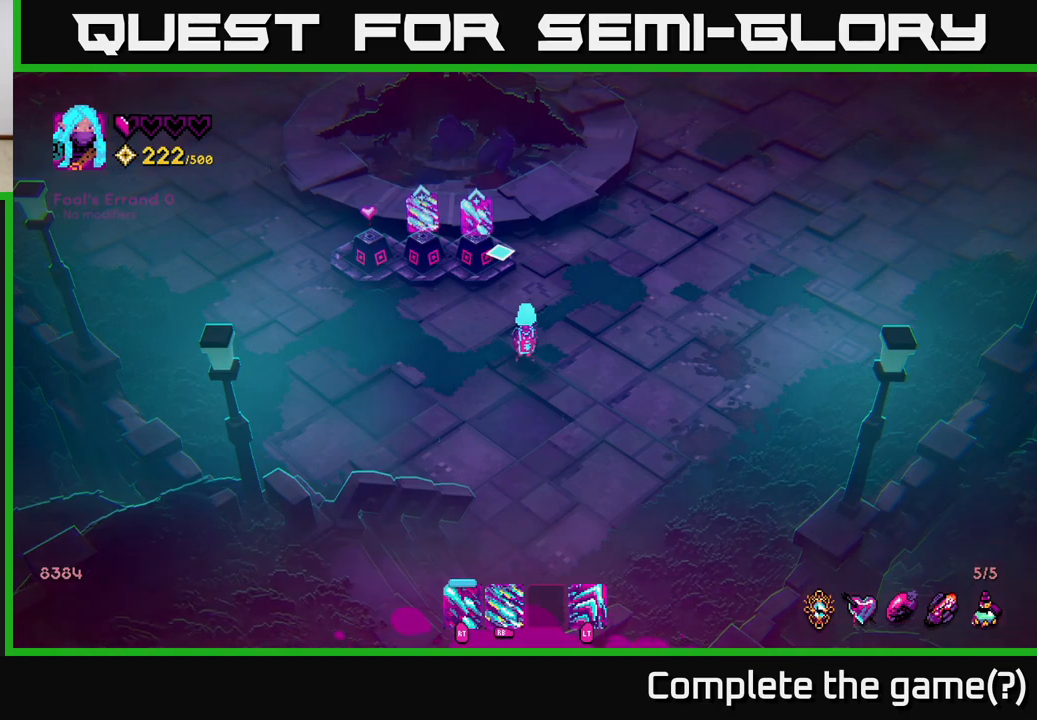
Gameplay with a controller (Xbox layout); each line is a JSON object with the inputs held at the frame after it. "events" lists button and stick changes between this image and that frame as [ms after this image, input, new state], when the widget could be followed in between.
{"buttons": [], "left_stick": "left", "right_stick": "center", "events": [[100, "left_stick", "left"]]}
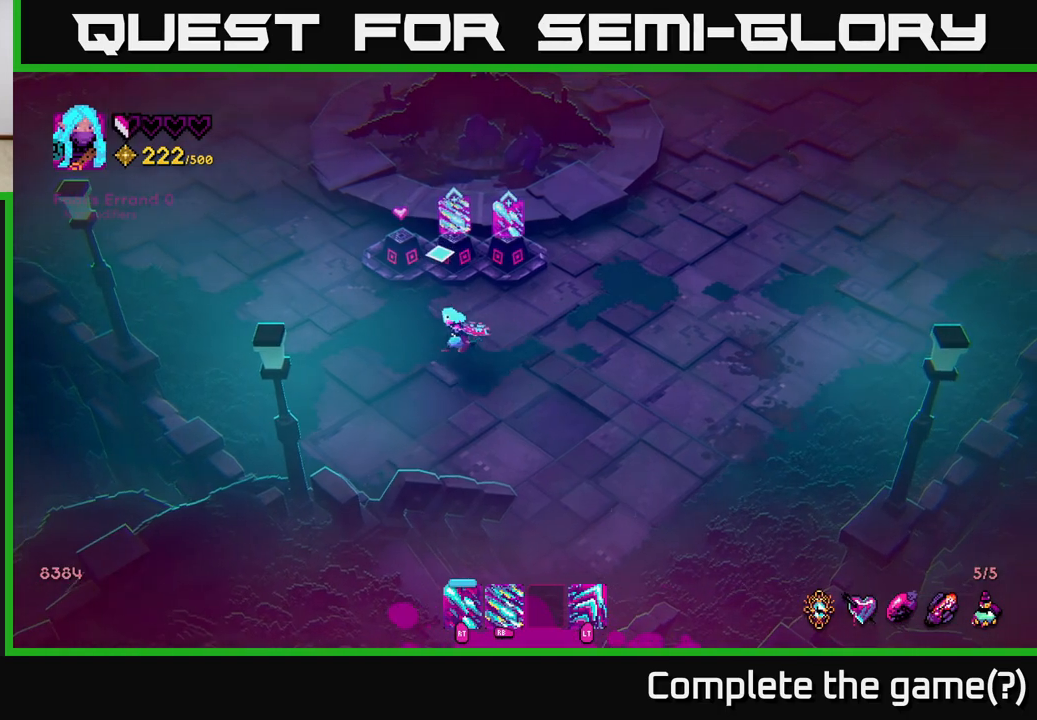
{"buttons": [], "left_stick": "up", "right_stick": "center", "events": [[33, "left_stick", "up-left"], [317, "left_stick", "up"]]}
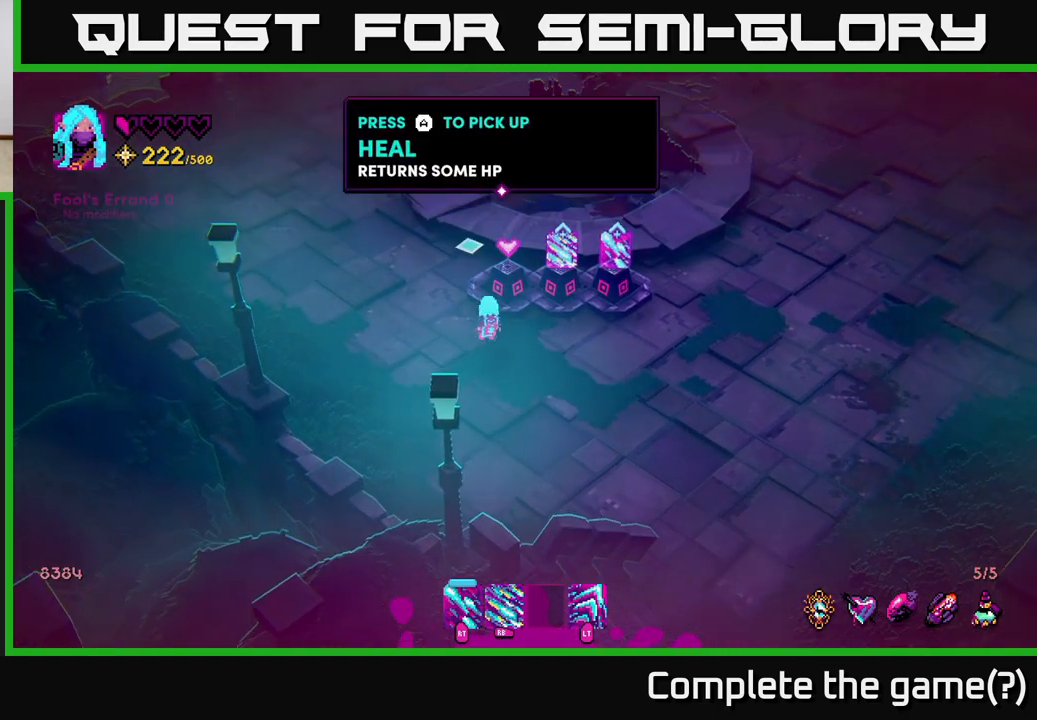
{"buttons": [], "left_stick": "center", "right_stick": "center", "events": [[117, "left_stick", "center"]]}
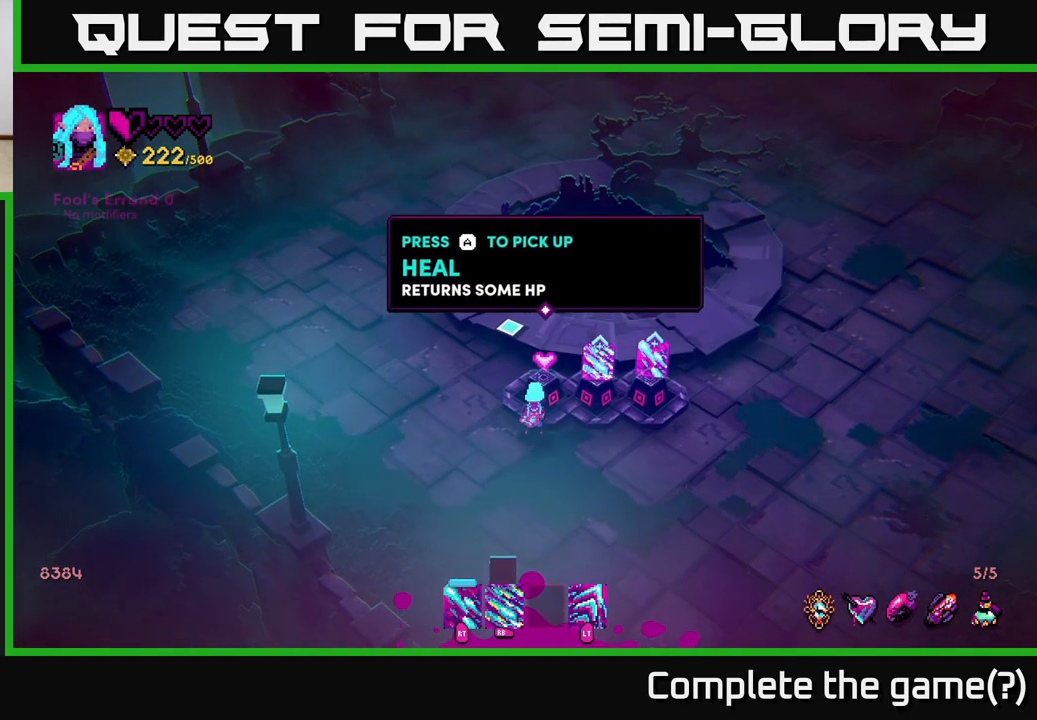
{"buttons": [], "left_stick": "center", "right_stick": "center", "events": []}
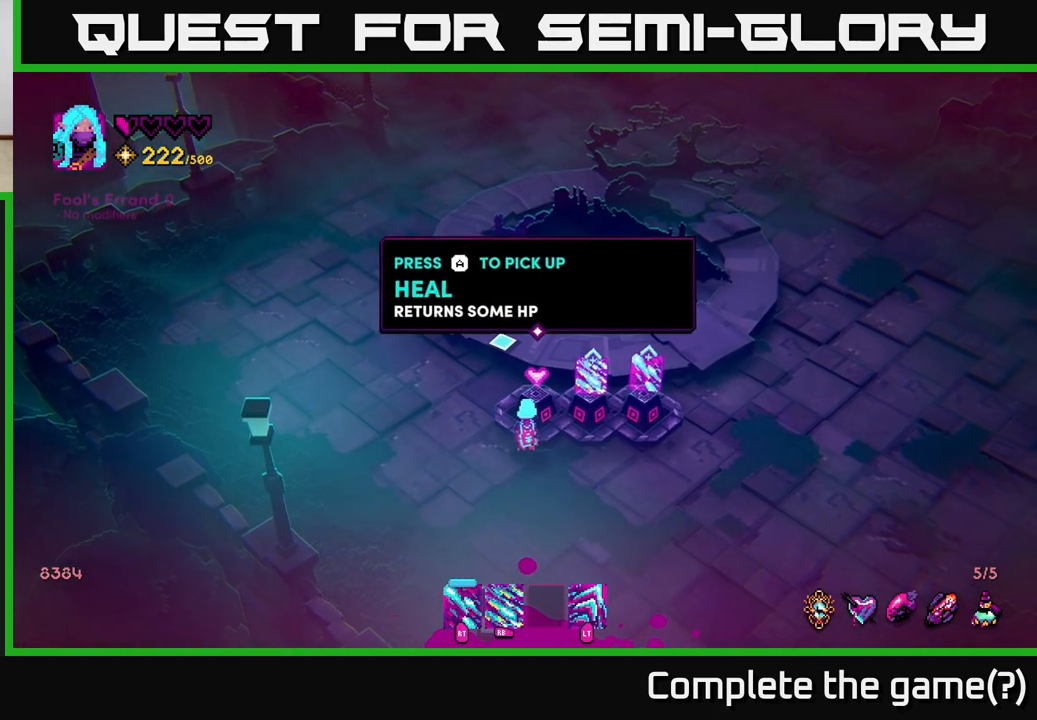
{"buttons": [], "left_stick": "center", "right_stick": "center", "events": [[300, "A", "down"], [383, "A", "up"]]}
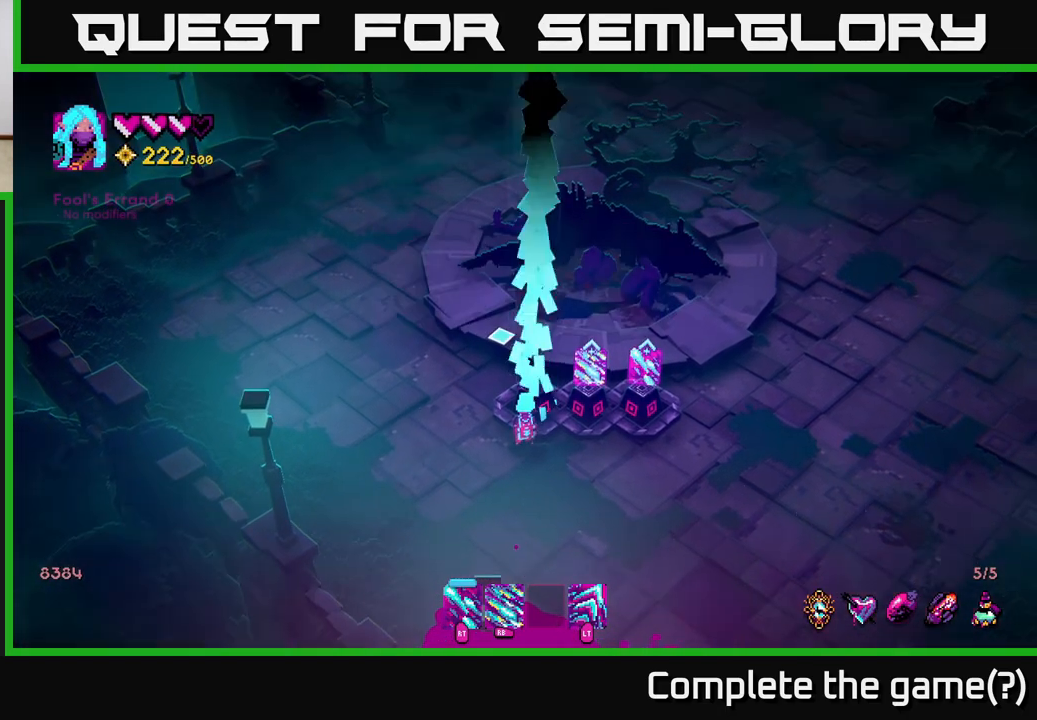
{"buttons": [], "left_stick": "center", "right_stick": "center", "events": []}
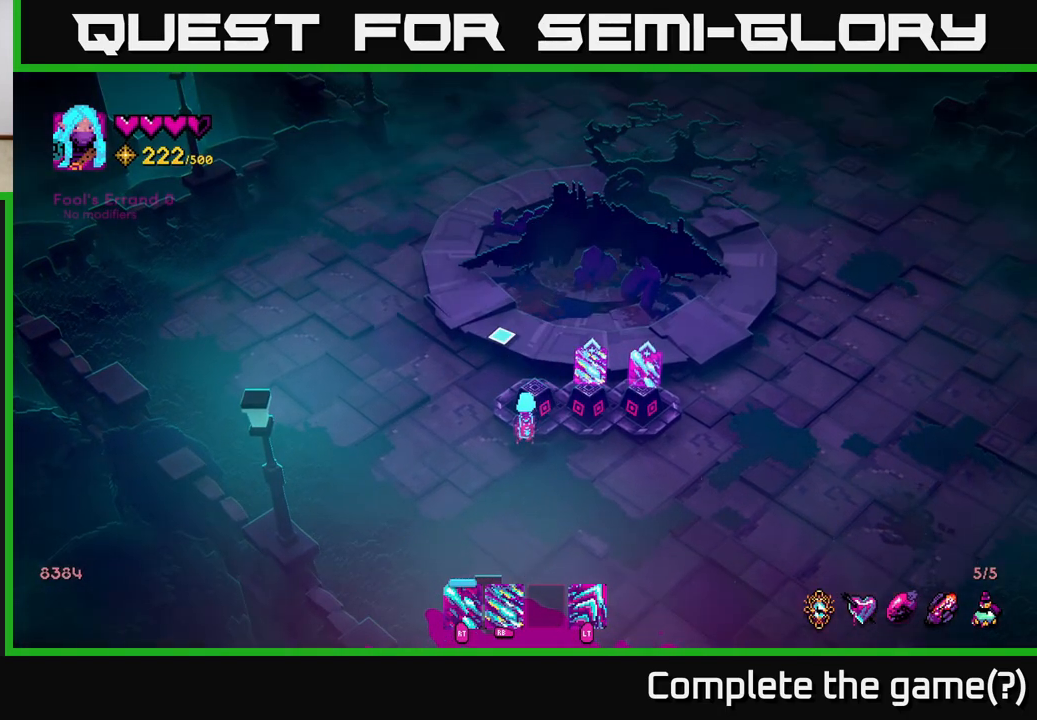
{"buttons": [], "left_stick": "center", "right_stick": "center", "events": []}
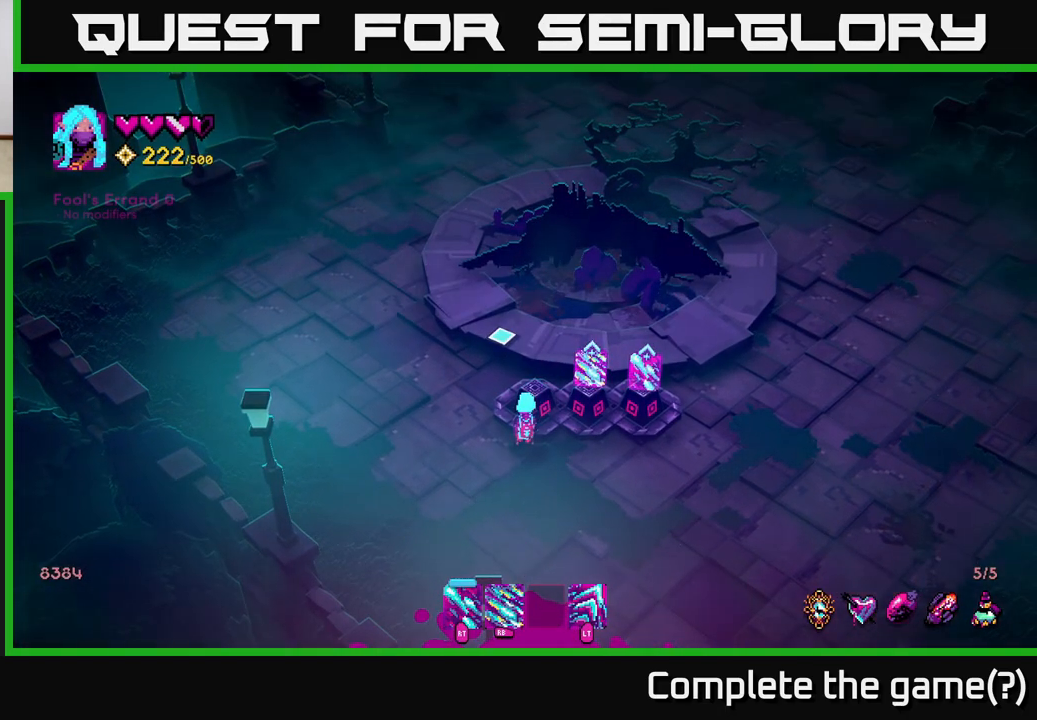
{"buttons": [], "left_stick": "center", "right_stick": "center", "events": []}
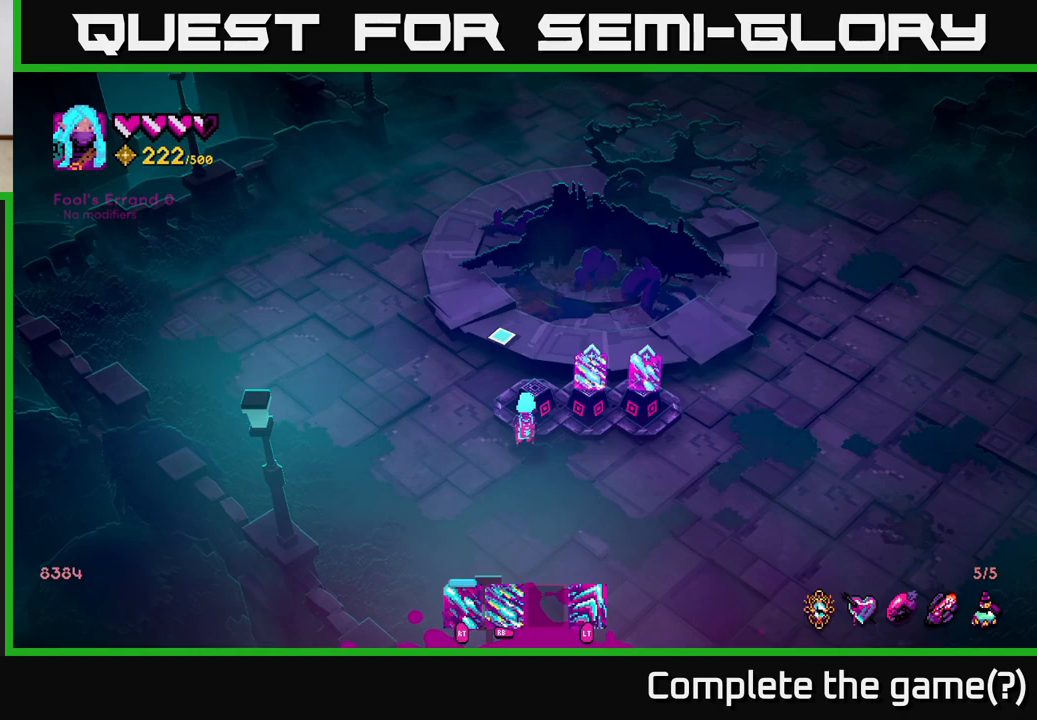
{"buttons": [], "left_stick": "center", "right_stick": "center", "events": []}
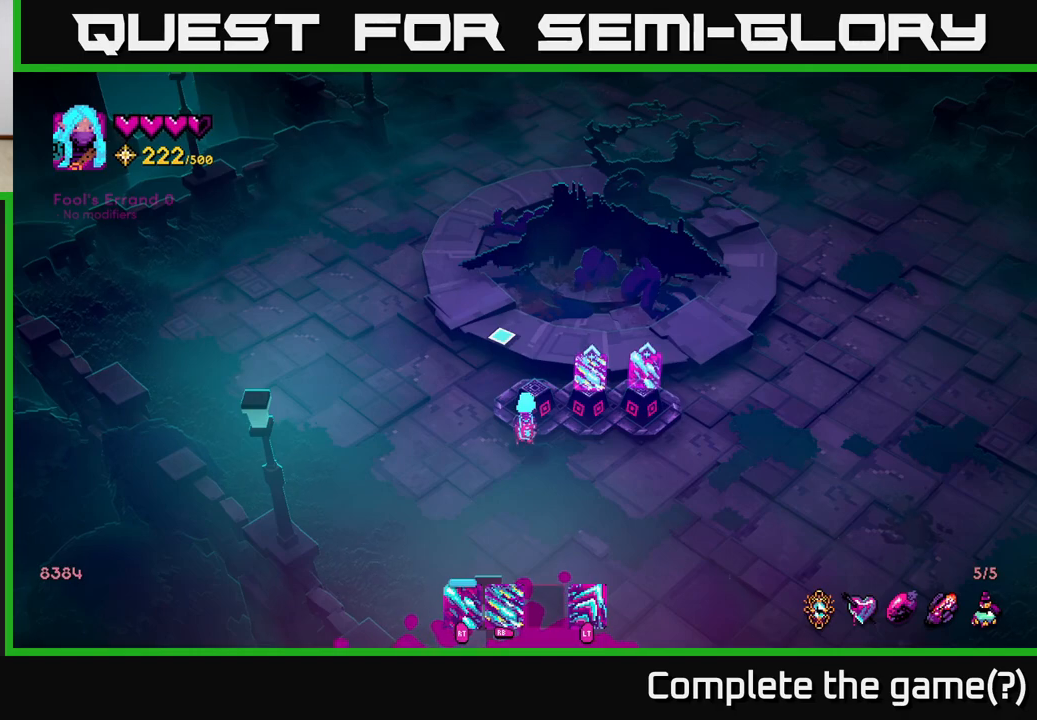
{"buttons": [], "left_stick": "up-right", "right_stick": "center", "events": [[83, "left_stick", "down"], [283, "left_stick", "down-right"], [400, "left_stick", "right"], [500, "left_stick", "up-right"]]}
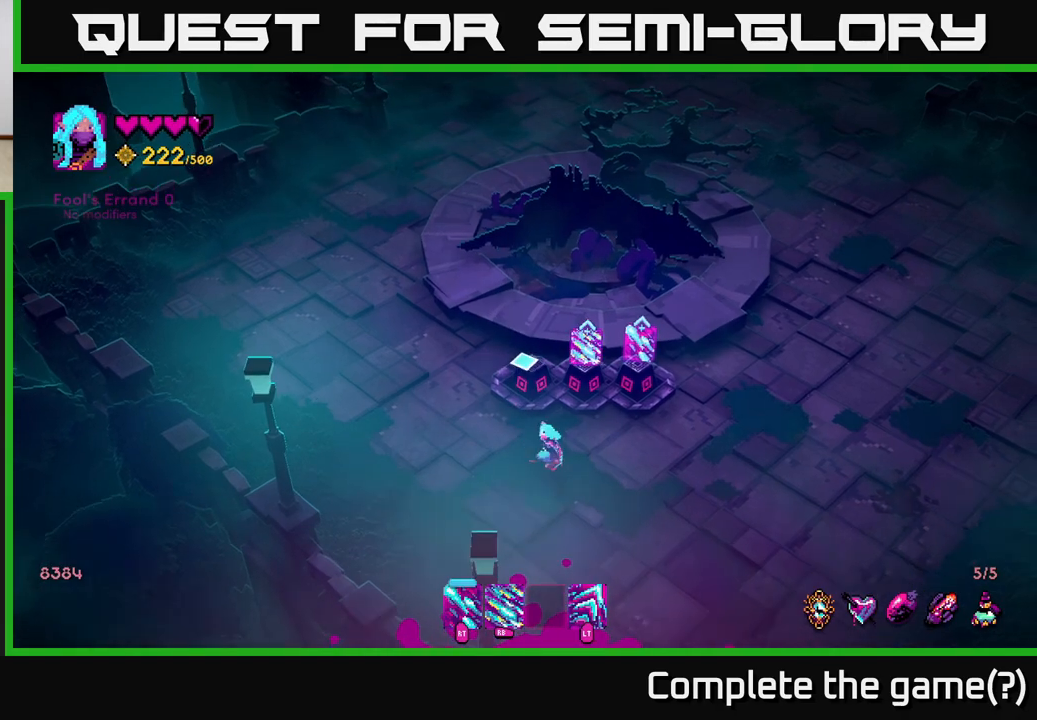
{"buttons": [], "left_stick": "center", "right_stick": "center", "events": [[233, "left_stick", "center"]]}
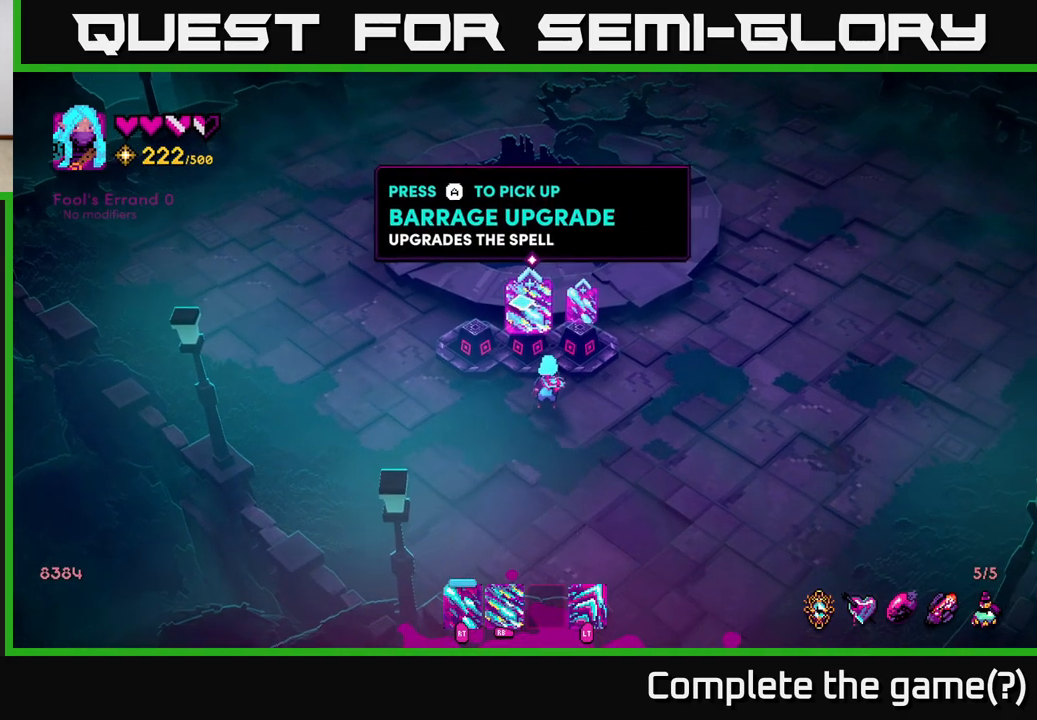
{"buttons": [], "left_stick": "center", "right_stick": "center", "events": [[67, "left_stick", "up-left"], [217, "left_stick", "center"]]}
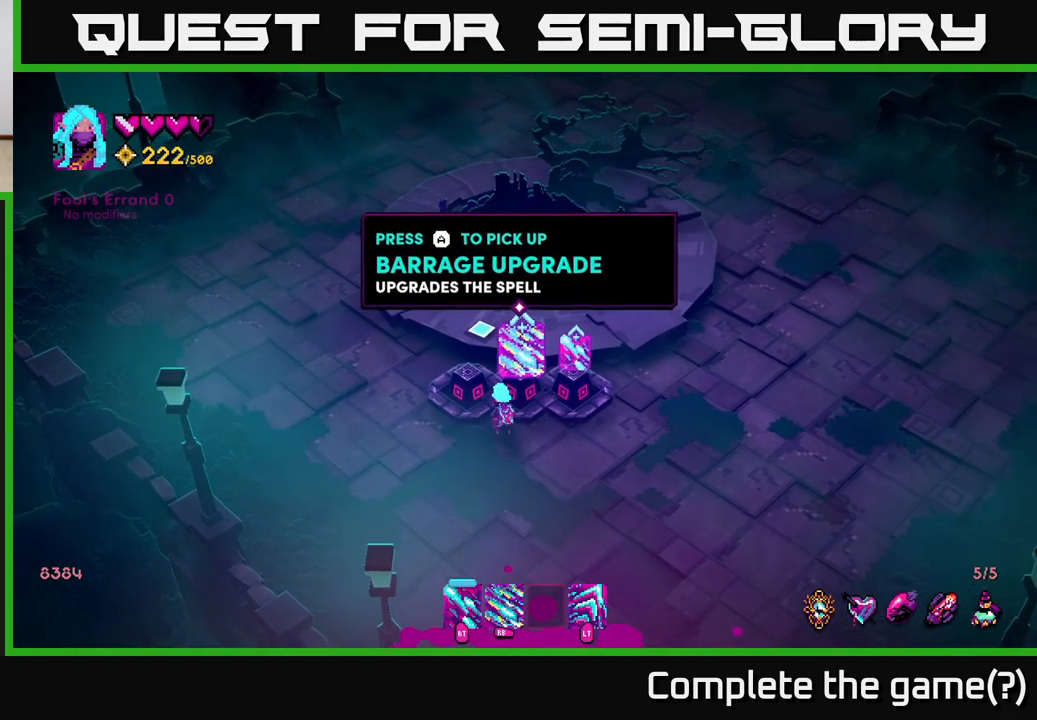
{"buttons": [], "left_stick": "center", "right_stick": "center", "events": []}
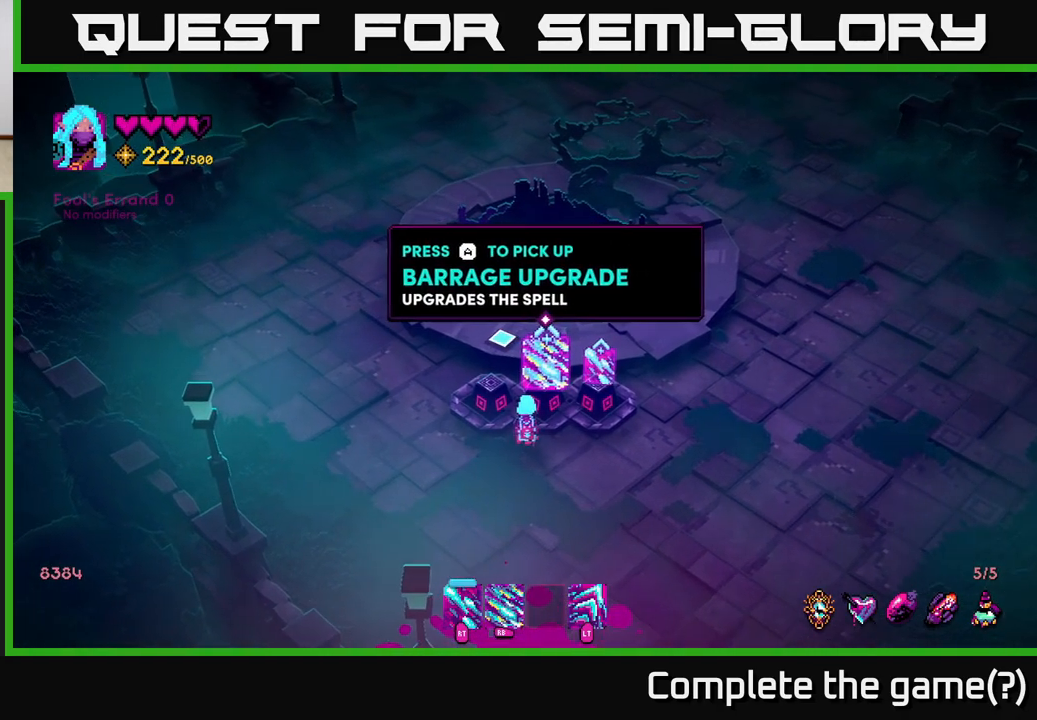
{"buttons": [], "left_stick": "center", "right_stick": "center", "events": [[233, "left_stick", "right"], [317, "left_stick", "center"]]}
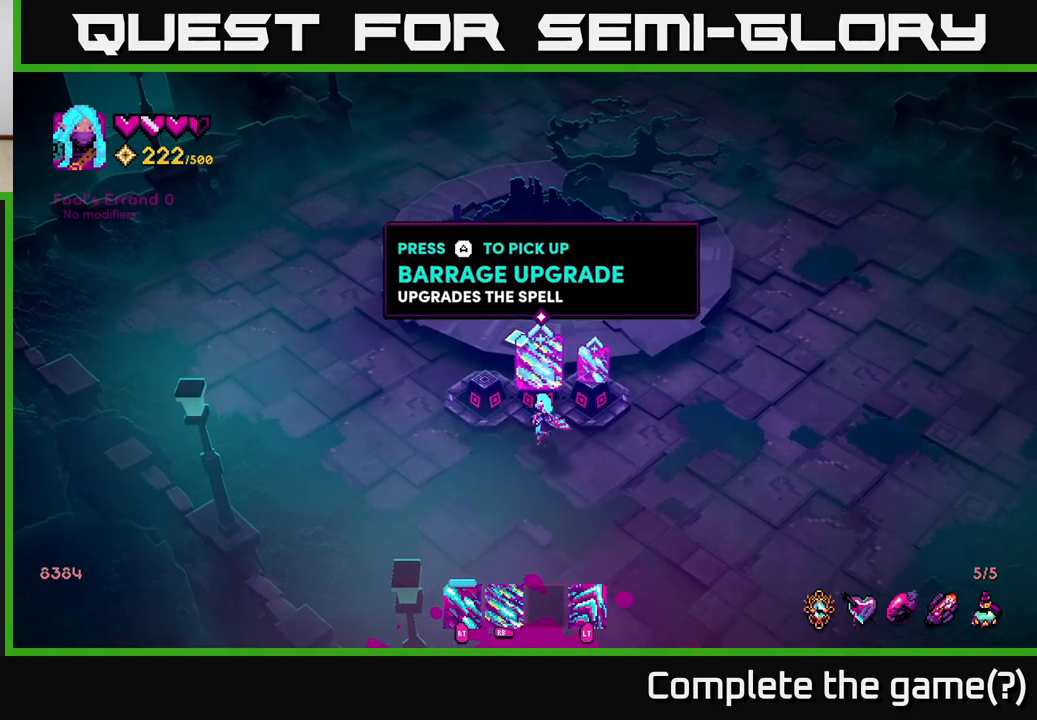
{"buttons": [], "left_stick": "center", "right_stick": "center", "events": [[217, "A", "down"], [267, "A", "up"]]}
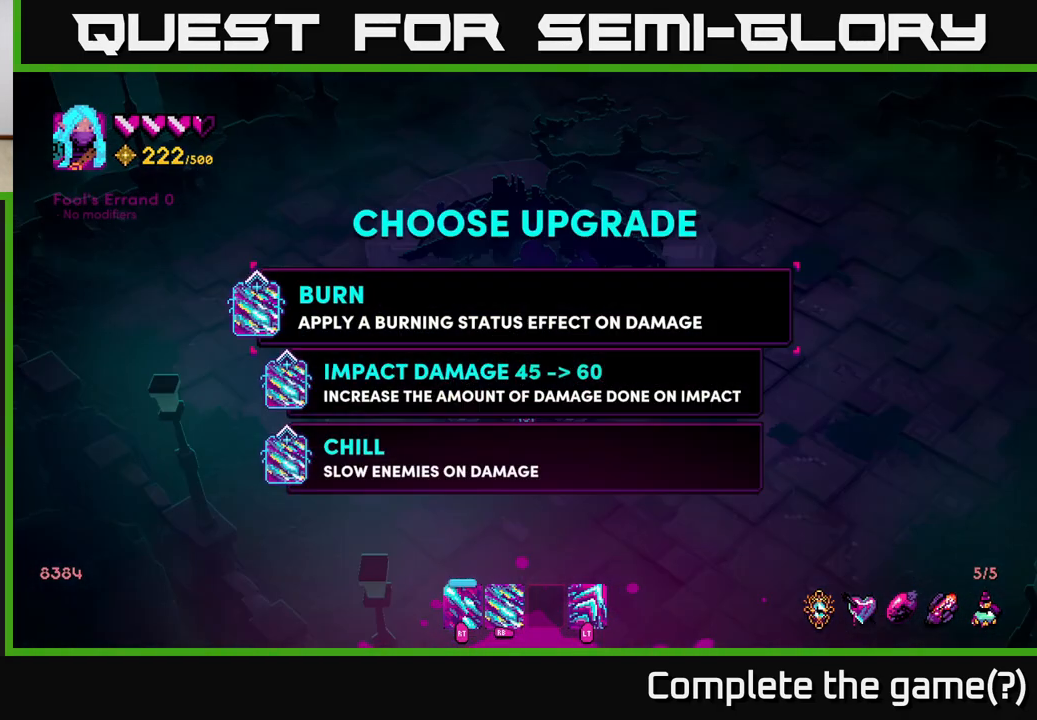
{"buttons": [], "left_stick": "center", "right_stick": "center", "events": []}
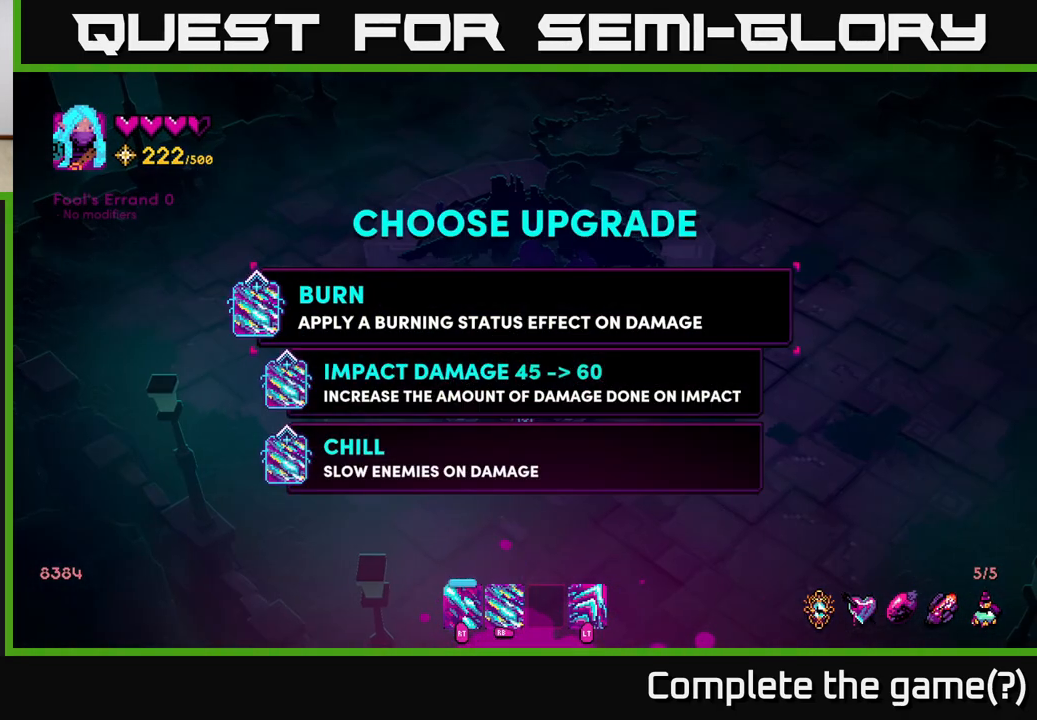
{"buttons": [], "left_stick": "center", "right_stick": "center", "events": []}
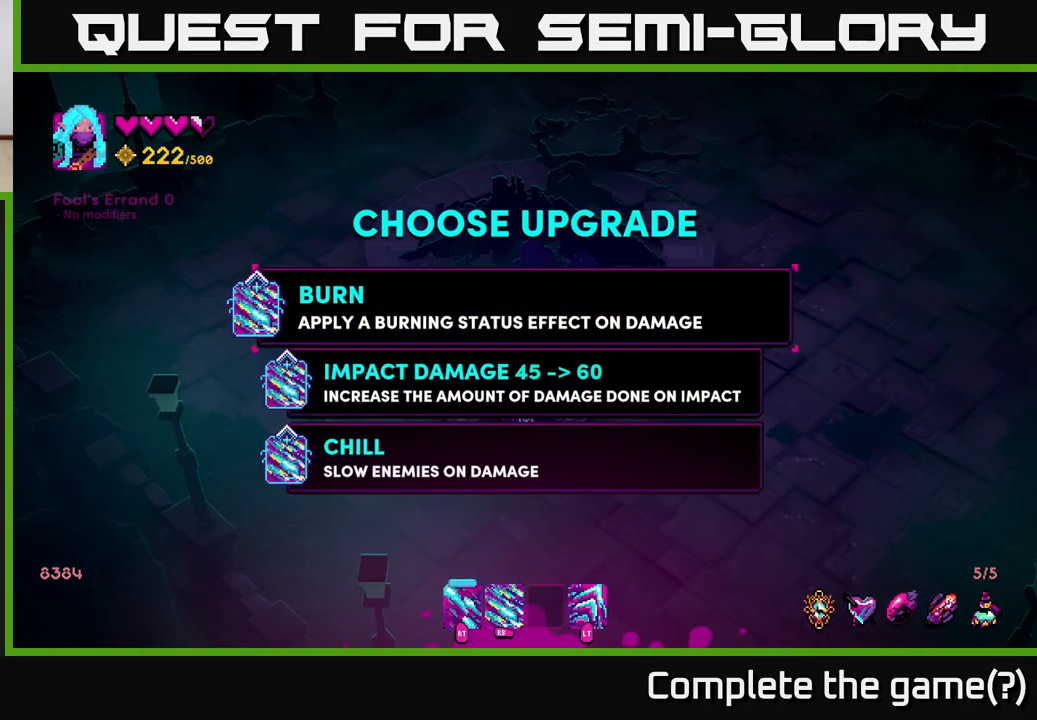
{"buttons": [], "left_stick": "center", "right_stick": "center", "events": []}
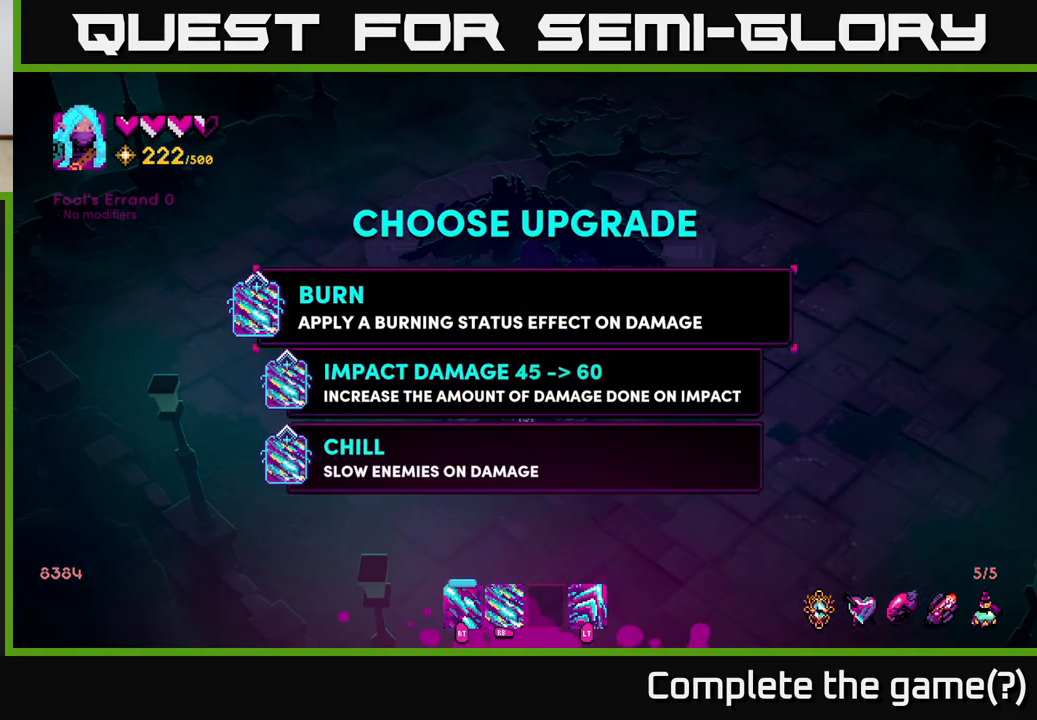
{"buttons": [], "left_stick": "center", "right_stick": "center", "events": []}
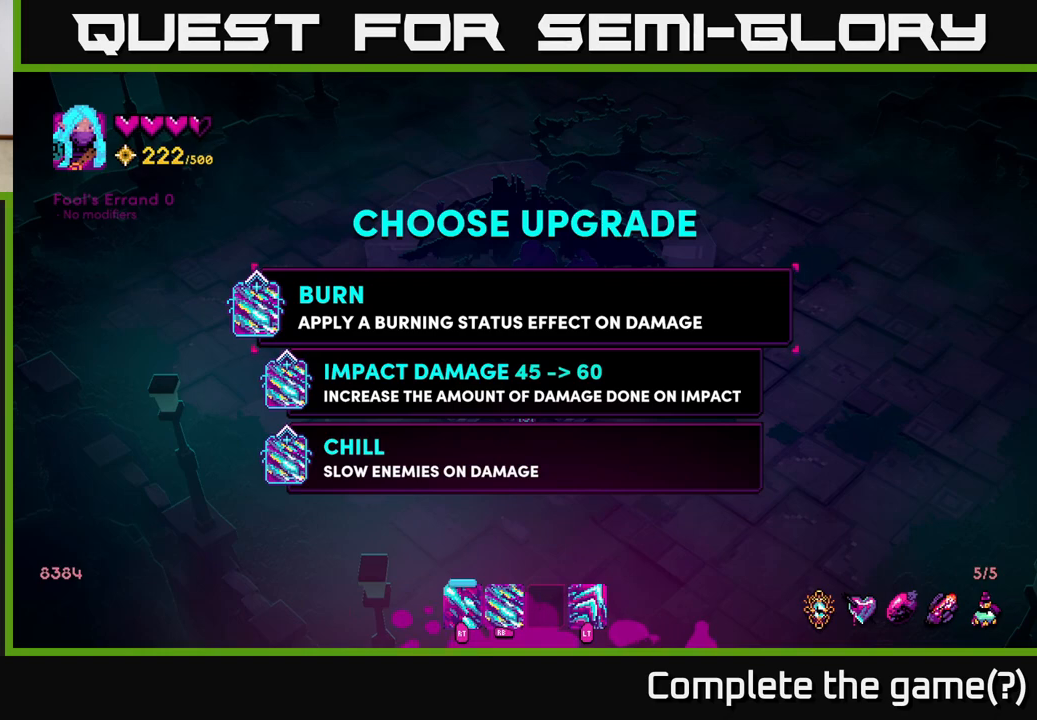
{"buttons": [], "left_stick": "down", "right_stick": "center", "events": [[483, "left_stick", "down"]]}
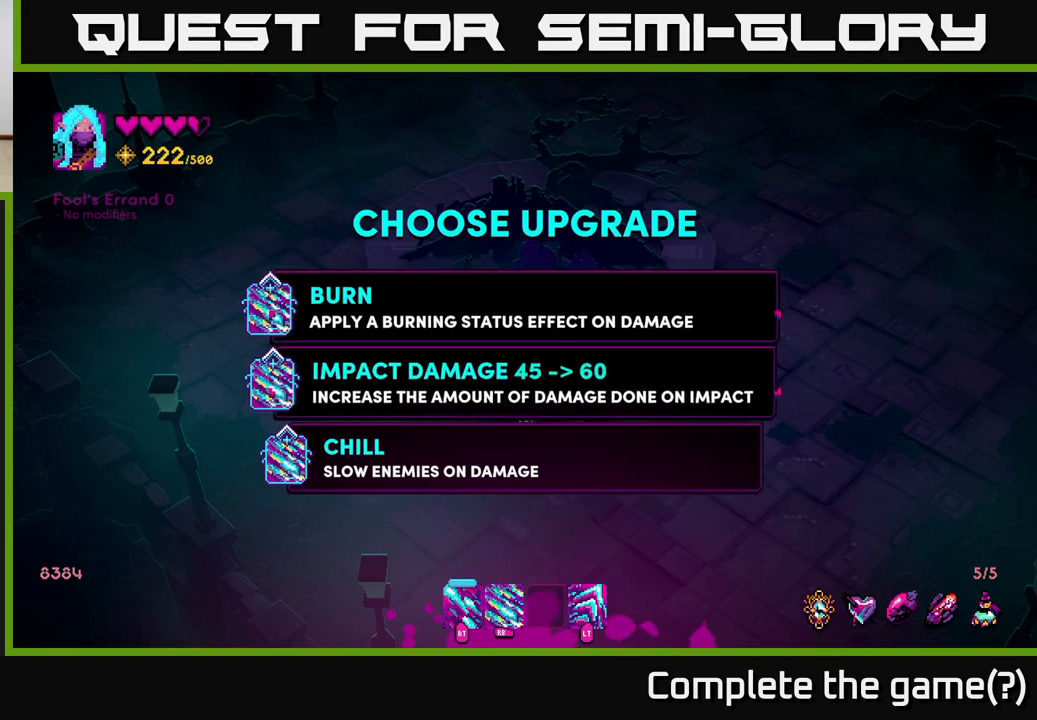
{"buttons": [], "left_stick": "up", "right_stick": "center", "events": [[200, "left_stick", "center"], [400, "left_stick", "up"]]}
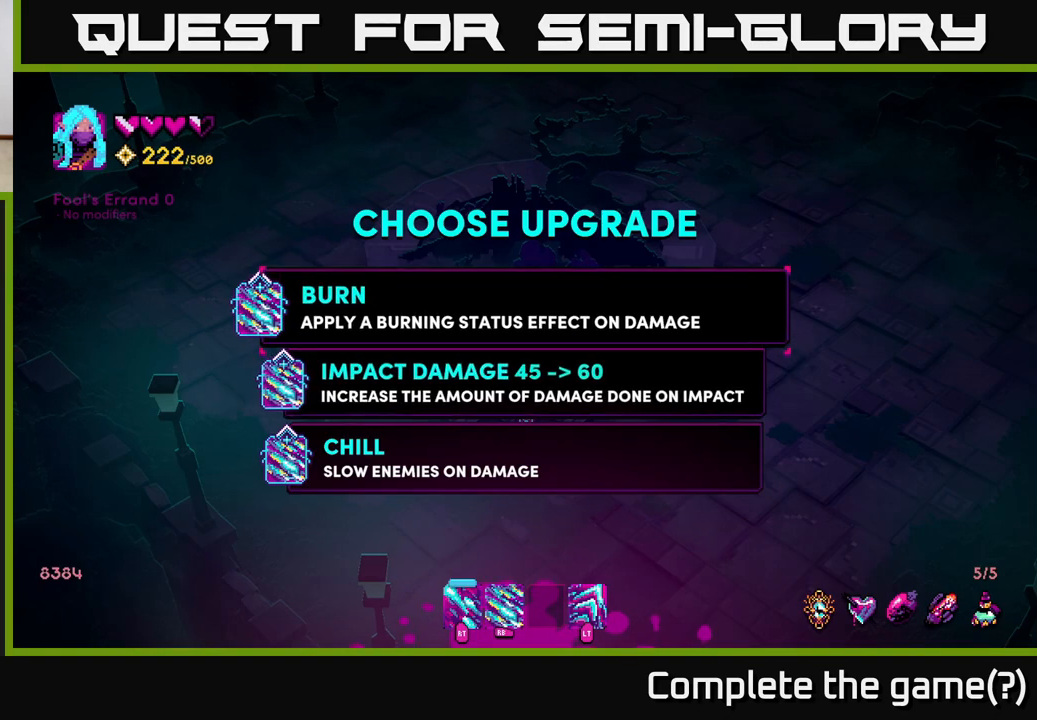
{"buttons": [], "left_stick": "center", "right_stick": "center", "events": [[83, "left_stick", "center"]]}
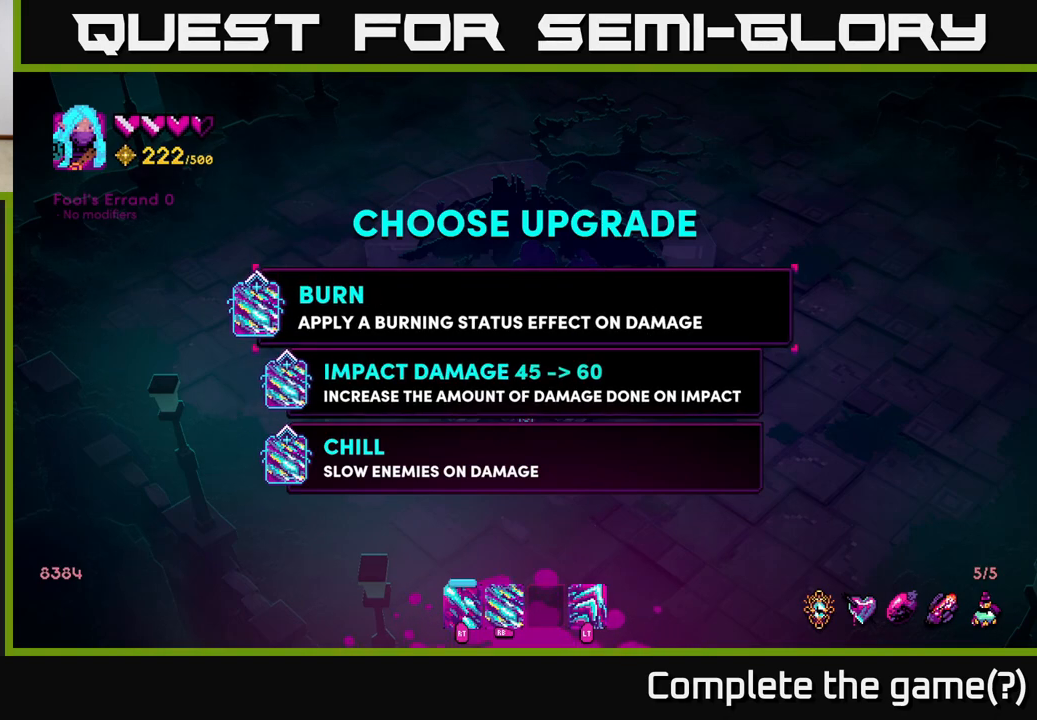
{"buttons": [], "left_stick": "center", "right_stick": "center", "events": []}
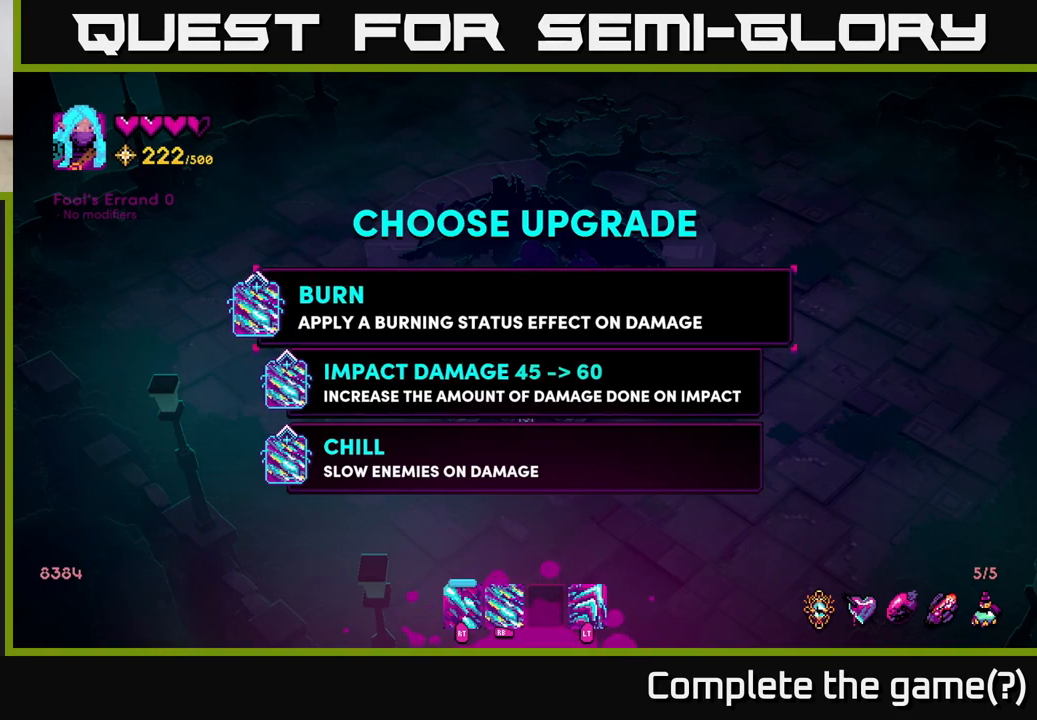
{"buttons": [], "left_stick": "center", "right_stick": "center", "events": []}
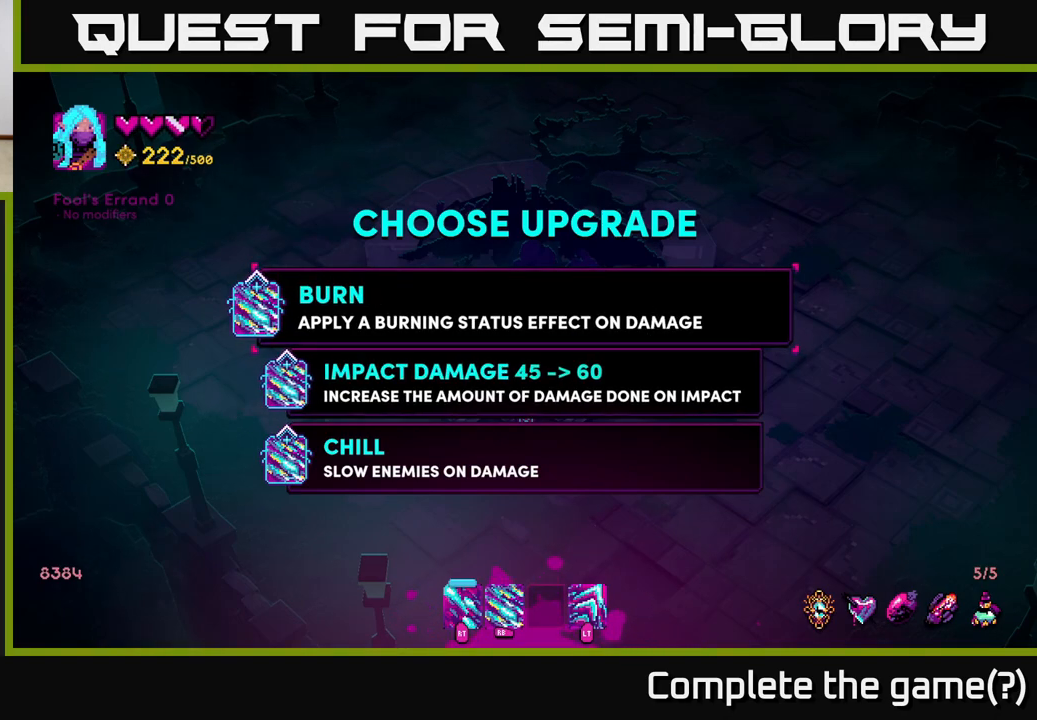
{"buttons": [], "left_stick": "center", "right_stick": "center", "events": []}
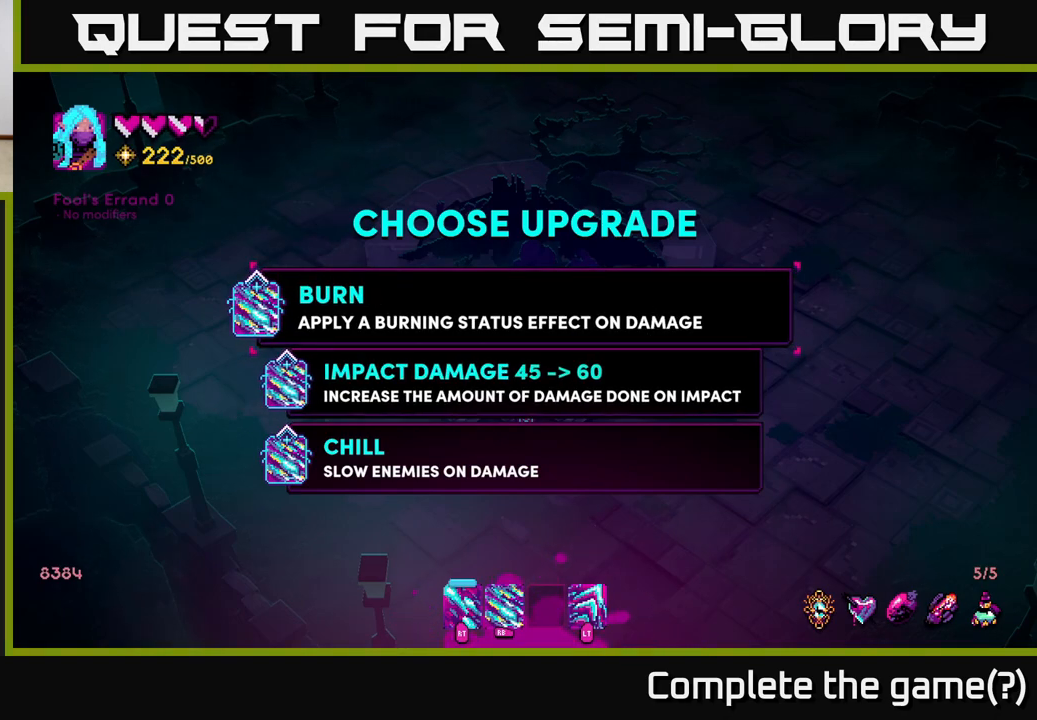
{"buttons": [], "left_stick": "center", "right_stick": "center", "events": [[117, "SELECT", "down"], [267, "SELECT", "up"]]}
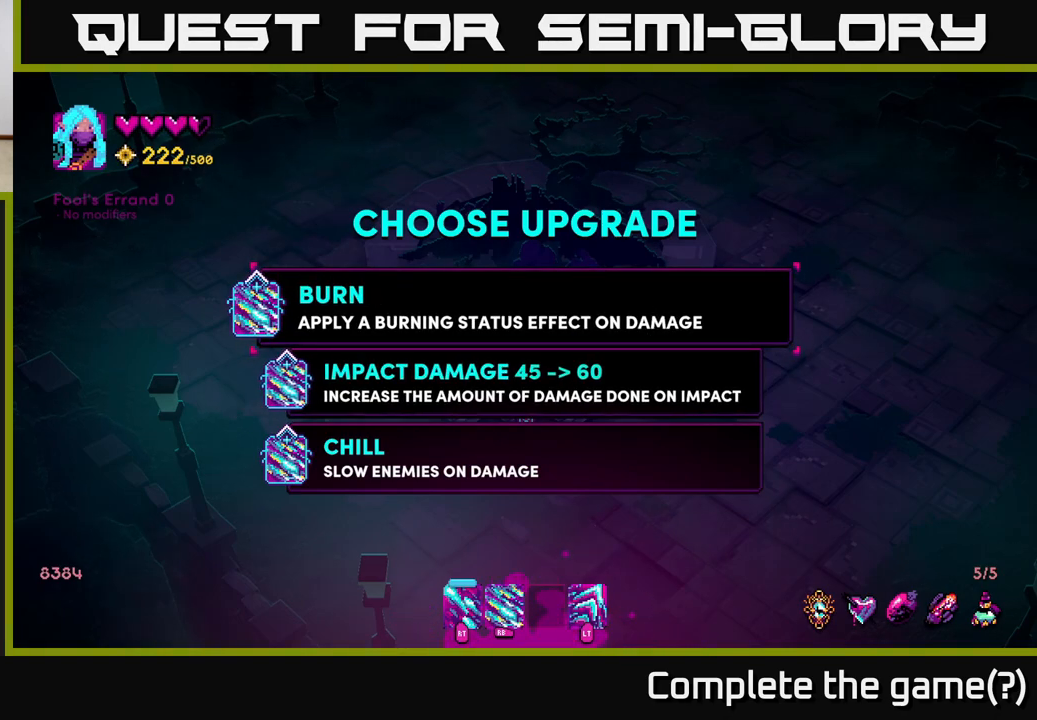
{"buttons": [], "left_stick": "center", "right_stick": "center", "events": [[417, "B", "down"], [483, "B", "up"]]}
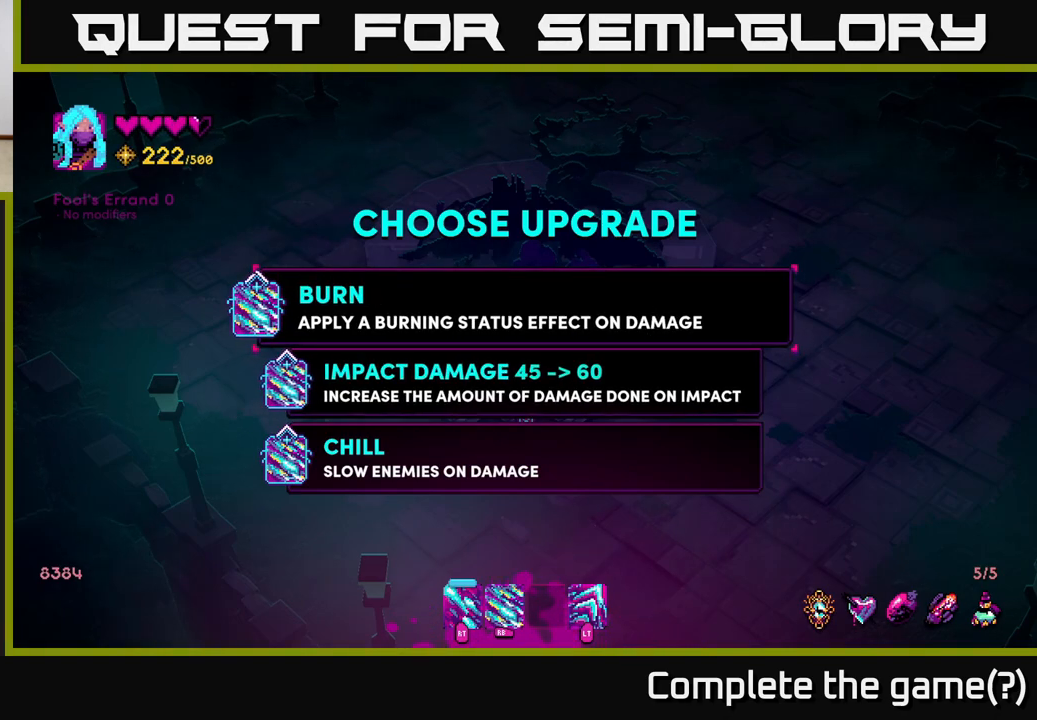
{"buttons": ["B"], "left_stick": "center", "right_stick": "center", "events": [[400, "B", "down"]]}
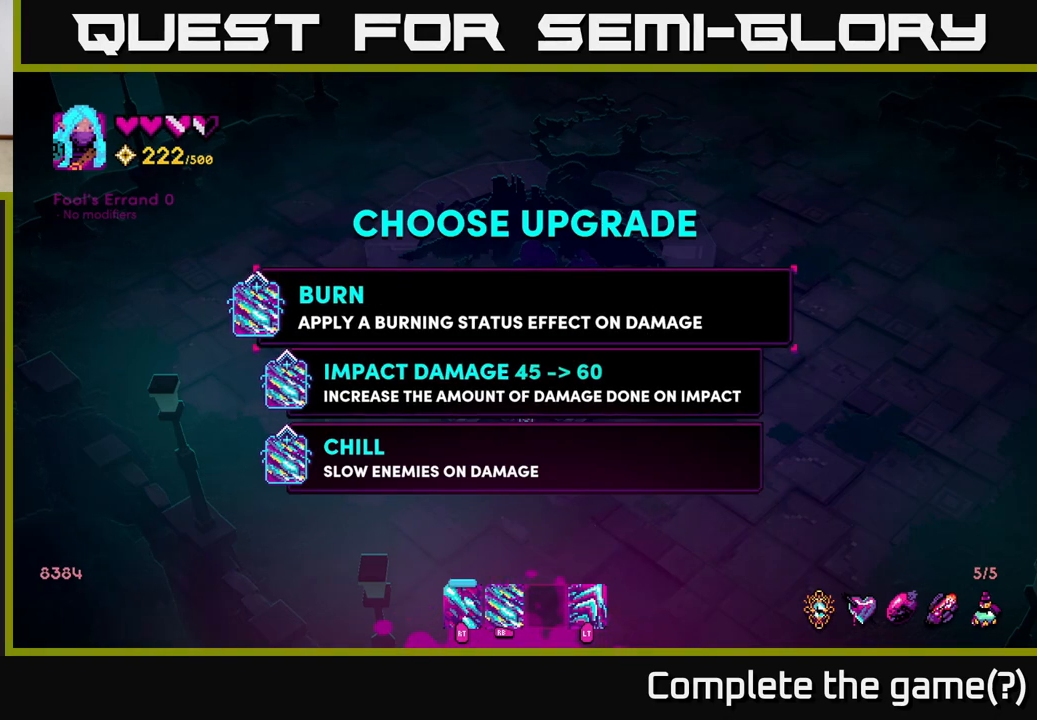
{"buttons": [], "left_stick": "center", "right_stick": "center", "events": [[100, "B", "up"], [233, "B", "down"], [300, "B", "up"], [417, "B", "down"], [500, "B", "up"]]}
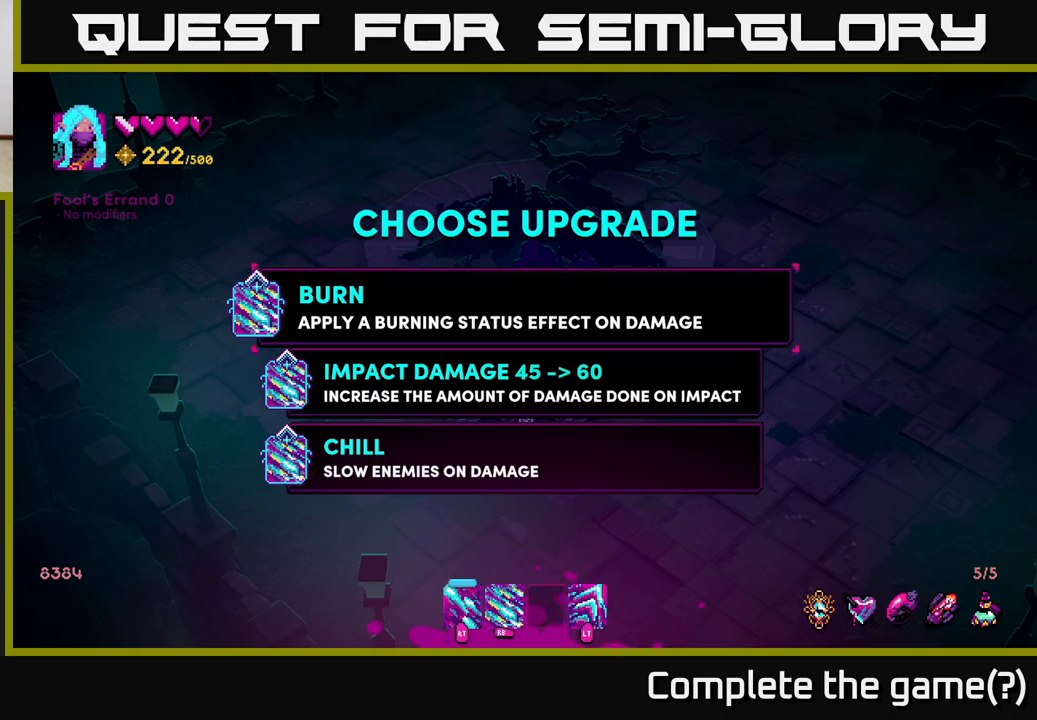
{"buttons": [], "left_stick": "down", "right_stick": "center", "events": [[100, "B", "down"], [200, "B", "up"], [383, "left_stick", "down"]]}
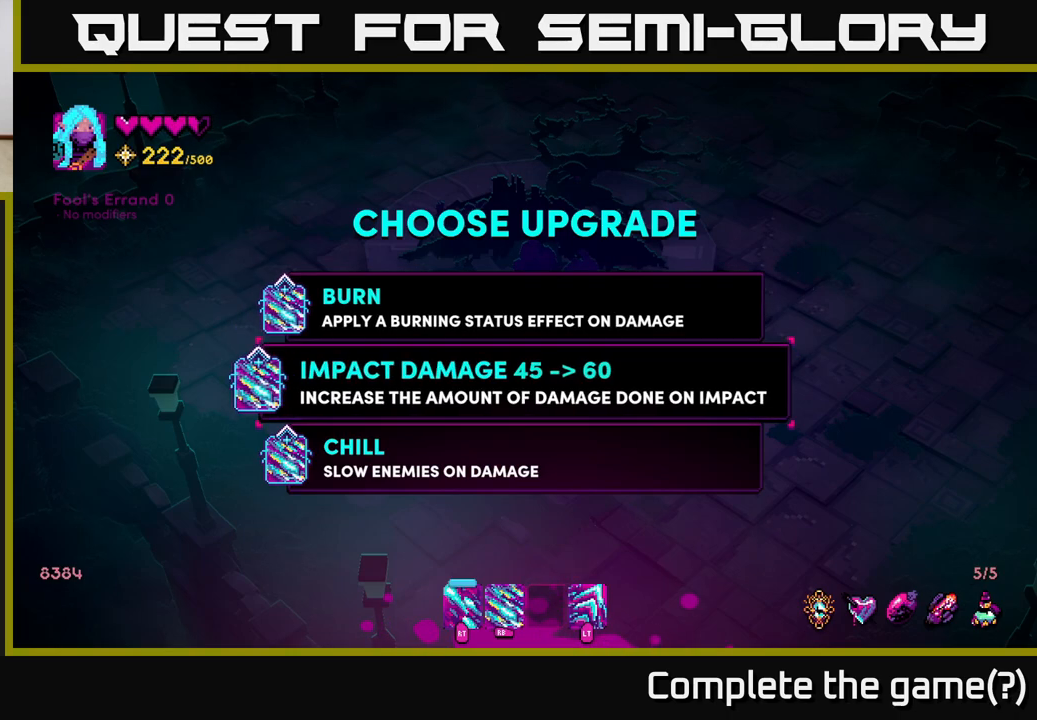
{"buttons": [], "left_stick": "down", "right_stick": "center", "events": [[50, "left_stick", "center"], [183, "B", "down"], [283, "B", "up"], [400, "B", "down"], [483, "left_stick", "down"], [500, "B", "up"]]}